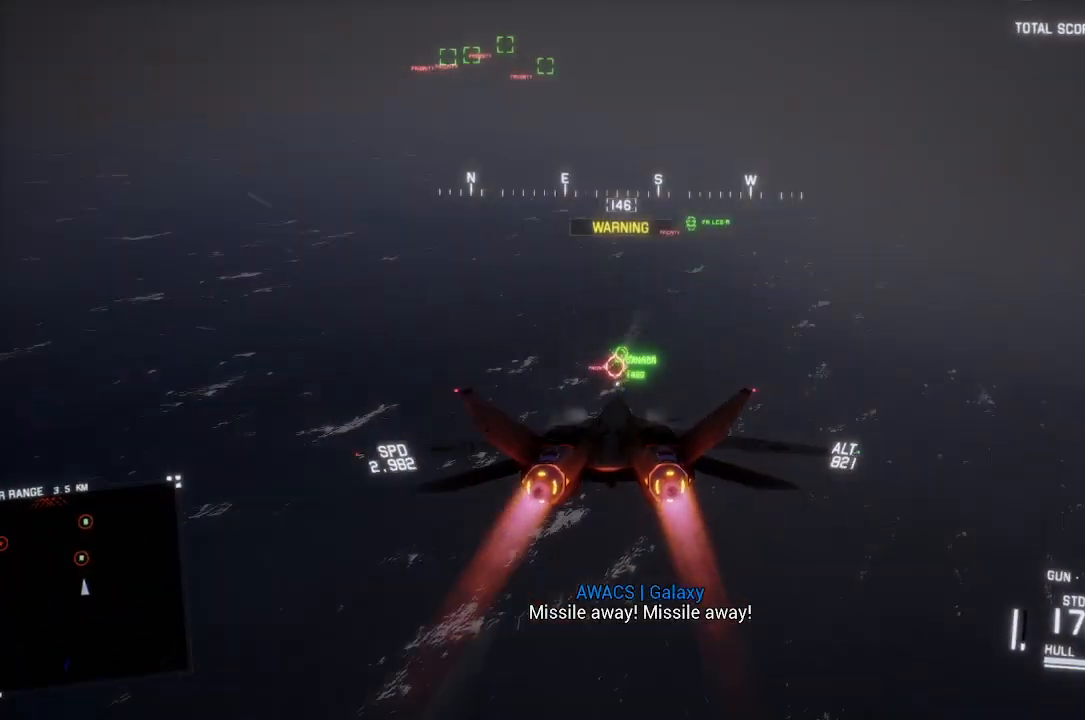
Gameplay with a controller (Xbox layout); each line is a JSON object with the inputs held at the frame after it. "button_events" lists button changes between this image and that frame as [ms after this image, input, new state], when the widget could be followed in between (sticks are given only as held states).
{"buttons": ["R1", "R2"], "left_stick": "center", "right_stick": "center", "button_events": [[17, "L1", "down"], [50, "A", "up"], [117, "A", "down"], [150, "L1", "up"], [200, "A", "up"], [267, "A", "down"], [333, "A", "up"], [383, "R1", "down"], [400, "A", "down"], [467, "A", "up"]]}
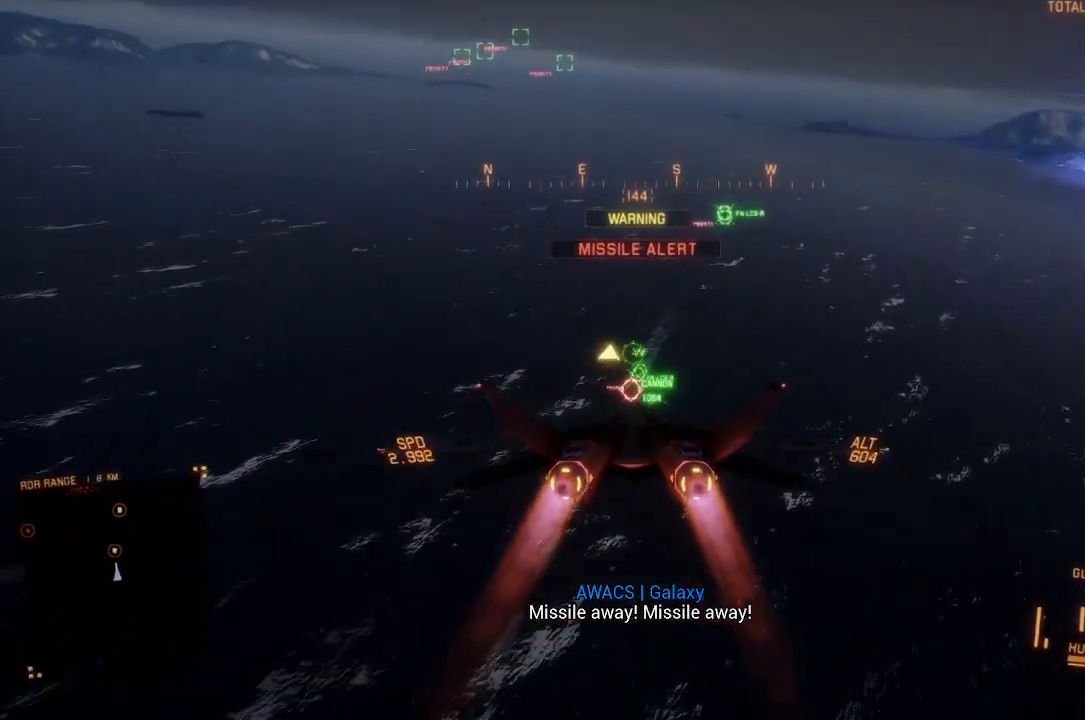
{"buttons": ["R1", "R2"], "left_stick": "center", "right_stick": "center", "button_events": [[17, "A", "down"], [100, "A", "up"], [150, "A", "down"], [250, "A", "up"]]}
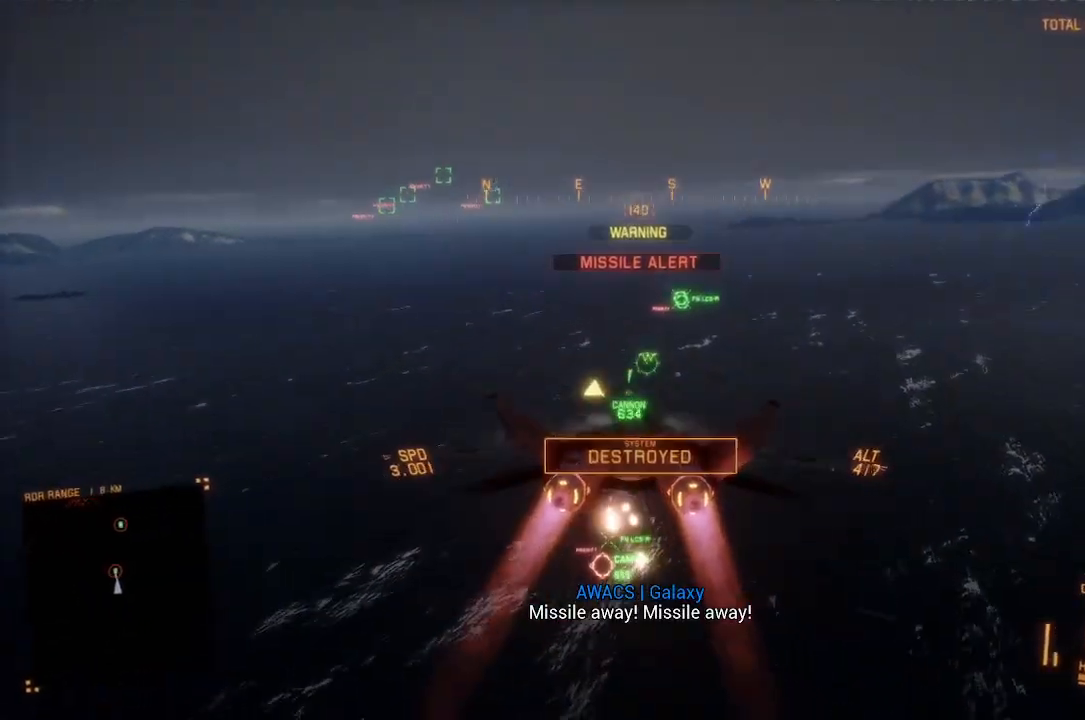
{"buttons": ["R2"], "left_stick": "center", "right_stick": "center", "button_events": [[33, "R1", "up"]]}
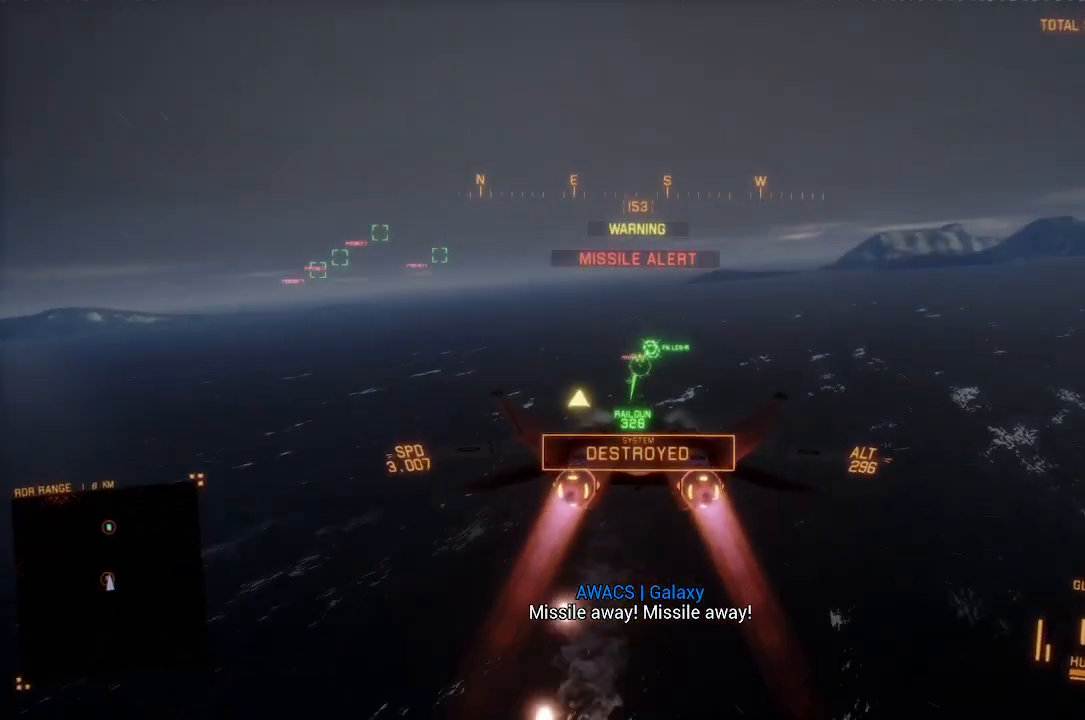
{"buttons": ["A", "R2"], "left_stick": "center", "right_stick": "center", "button_events": [[150, "R1", "down"], [200, "A", "down"], [267, "A", "up"], [350, "A", "down"], [433, "A", "up"], [450, "R1", "up"], [500, "A", "down"]]}
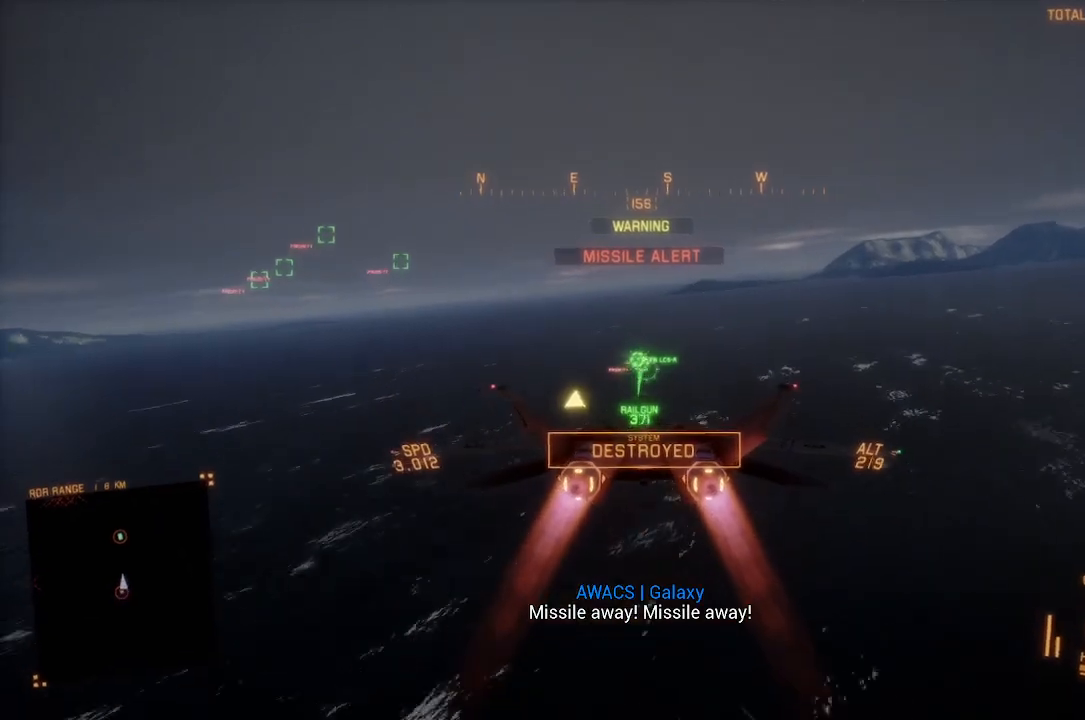
{"buttons": ["A", "R2"], "left_stick": "center", "right_stick": "center", "button_events": [[50, "L1", "down"], [83, "A", "up"], [133, "A", "down"], [217, "A", "up"], [283, "A", "down"], [367, "A", "up"], [433, "A", "down"], [433, "L1", "up"]]}
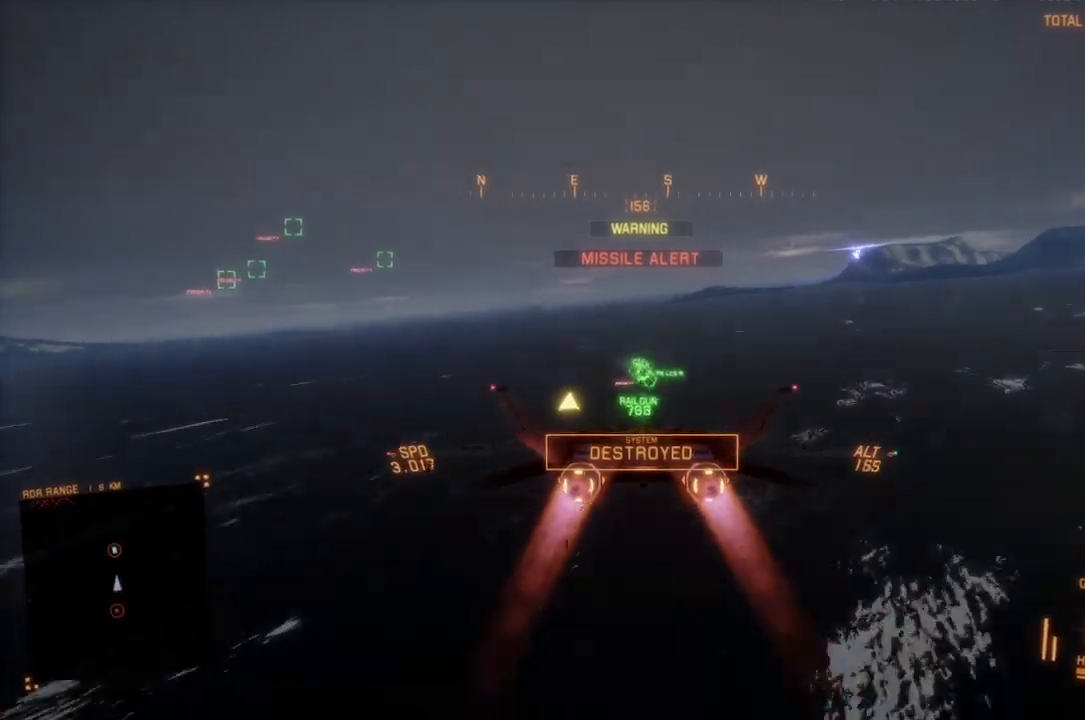
{"buttons": ["R2"], "left_stick": "down", "right_stick": "center", "button_events": [[17, "A", "up"], [83, "A", "down"], [150, "A", "up"], [217, "A", "down"], [283, "A", "up"], [350, "A", "down"], [367, "R1", "down"], [417, "R1", "up"], [433, "A", "up"]]}
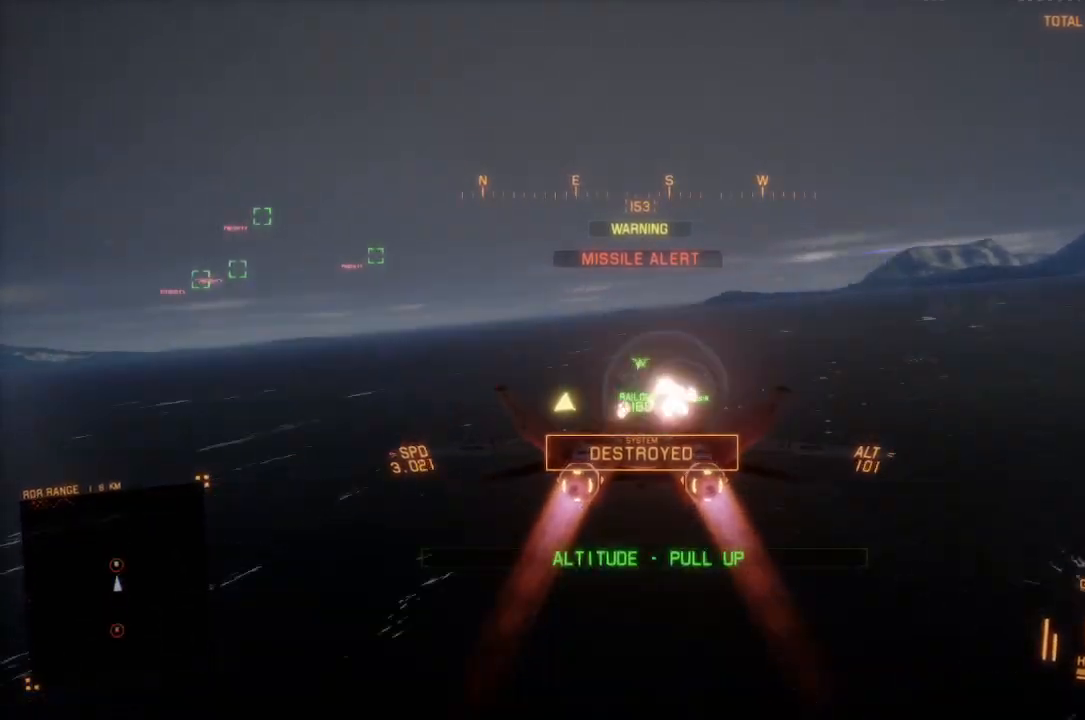
{"buttons": ["R2"], "left_stick": "center", "right_stick": "center", "button_events": []}
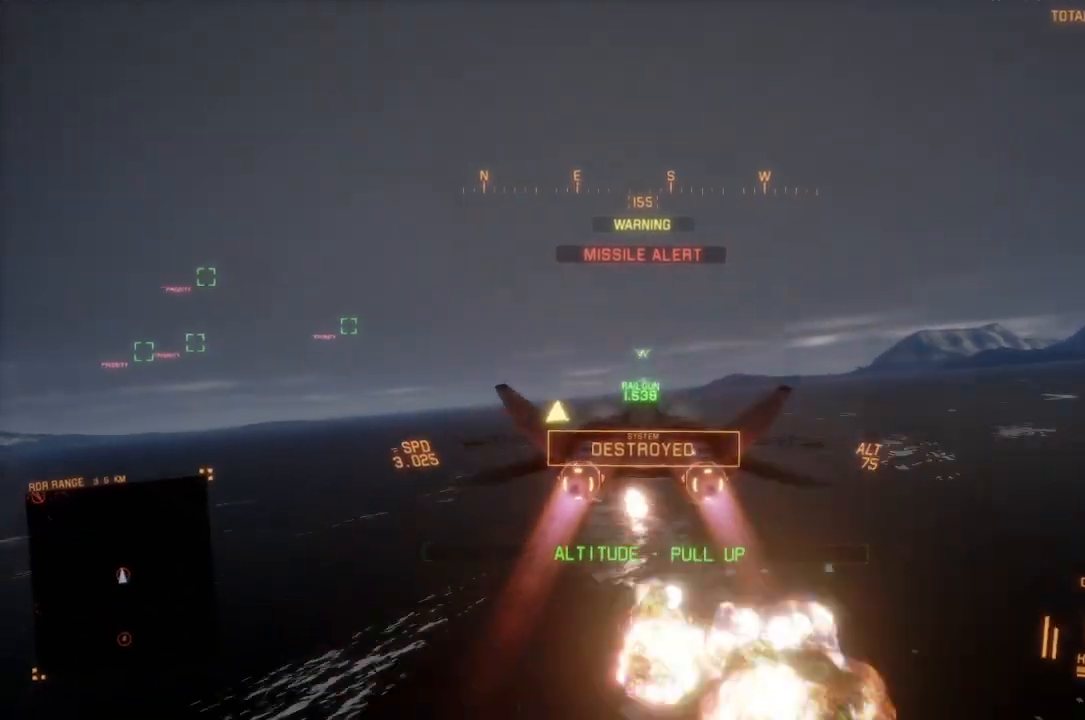
{"buttons": ["R2"], "left_stick": "down", "right_stick": "left", "button_events": []}
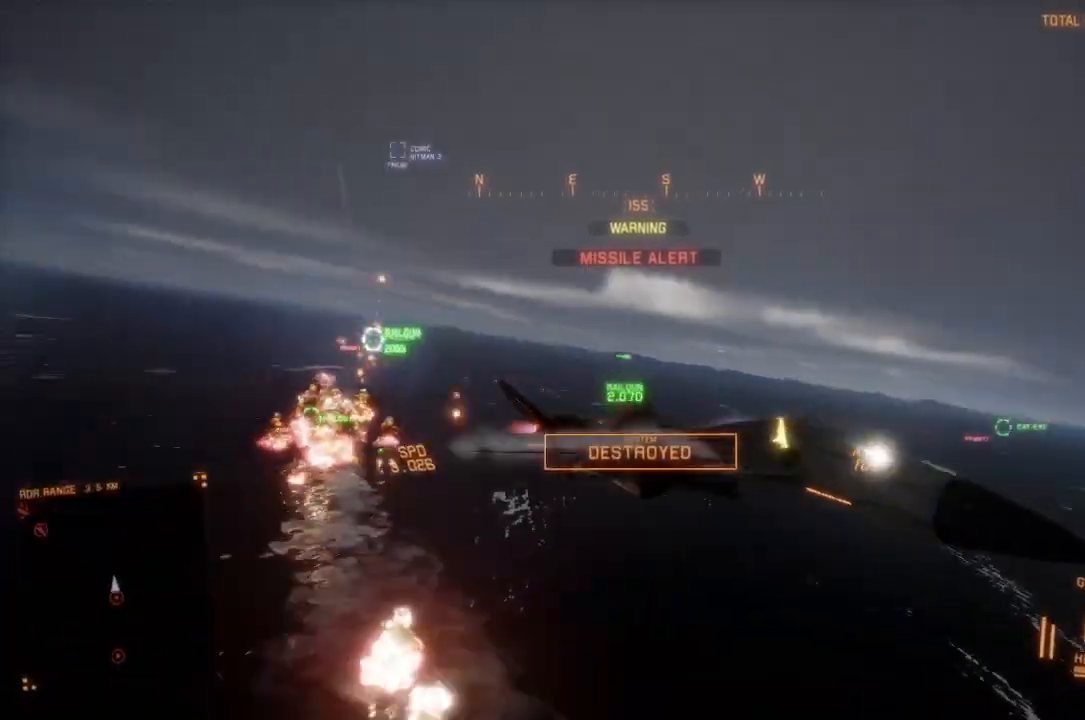
{"buttons": ["R2"], "left_stick": "center", "right_stick": "up-left", "button_events": []}
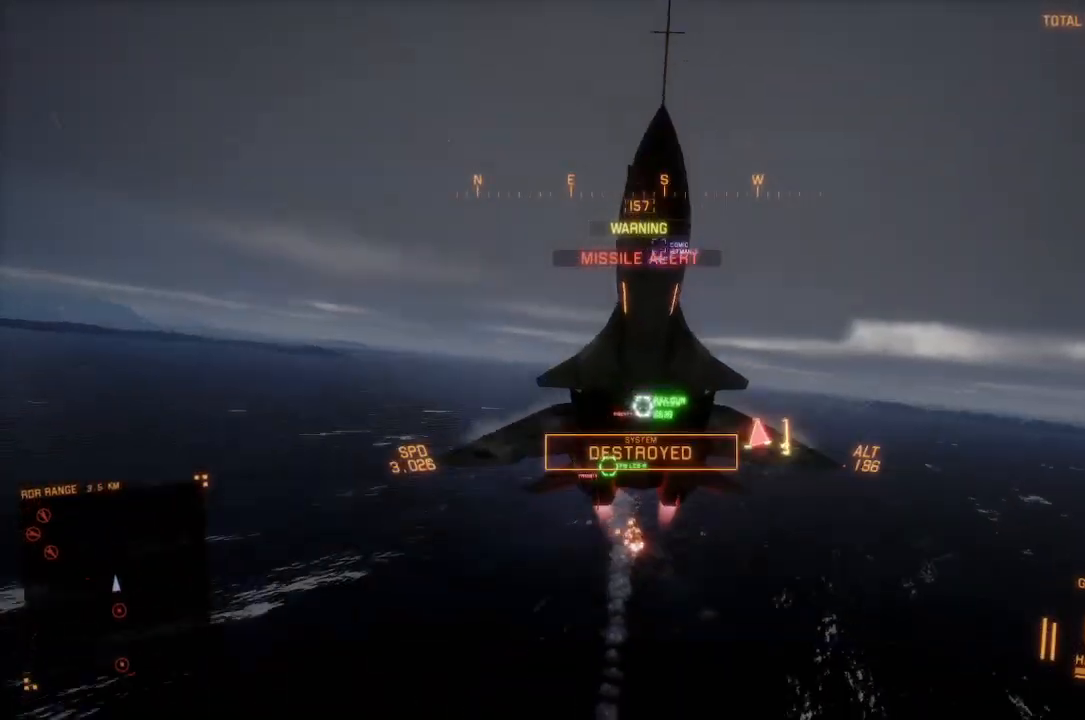
{"buttons": ["R2"], "left_stick": "down", "right_stick": "left", "button_events": []}
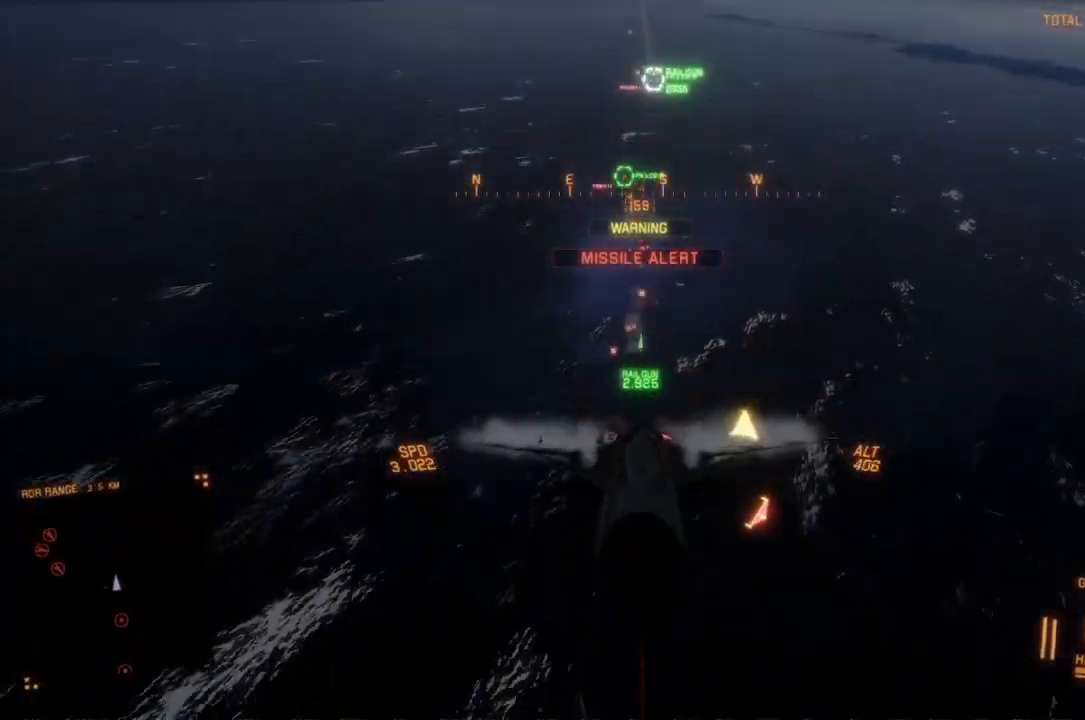
{"buttons": ["R2"], "left_stick": "down", "right_stick": "up-left", "button_events": [[133, "L3", "down"], [233, "L3", "up"]]}
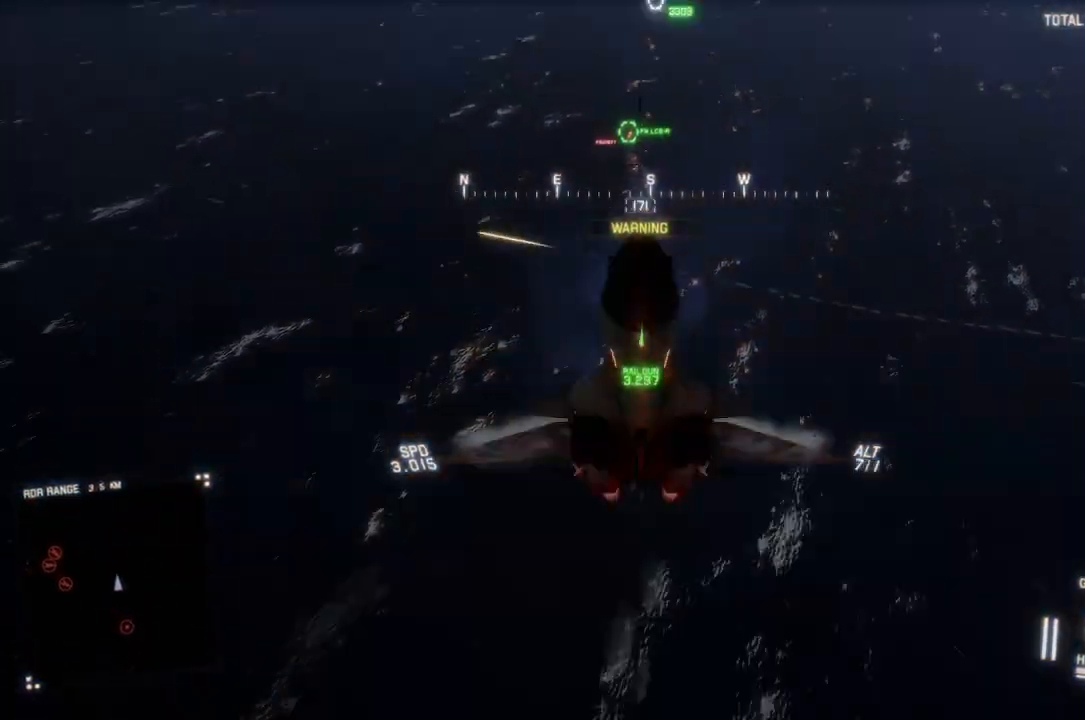
{"buttons": ["R2"], "left_stick": "down", "right_stick": "up", "button_events": []}
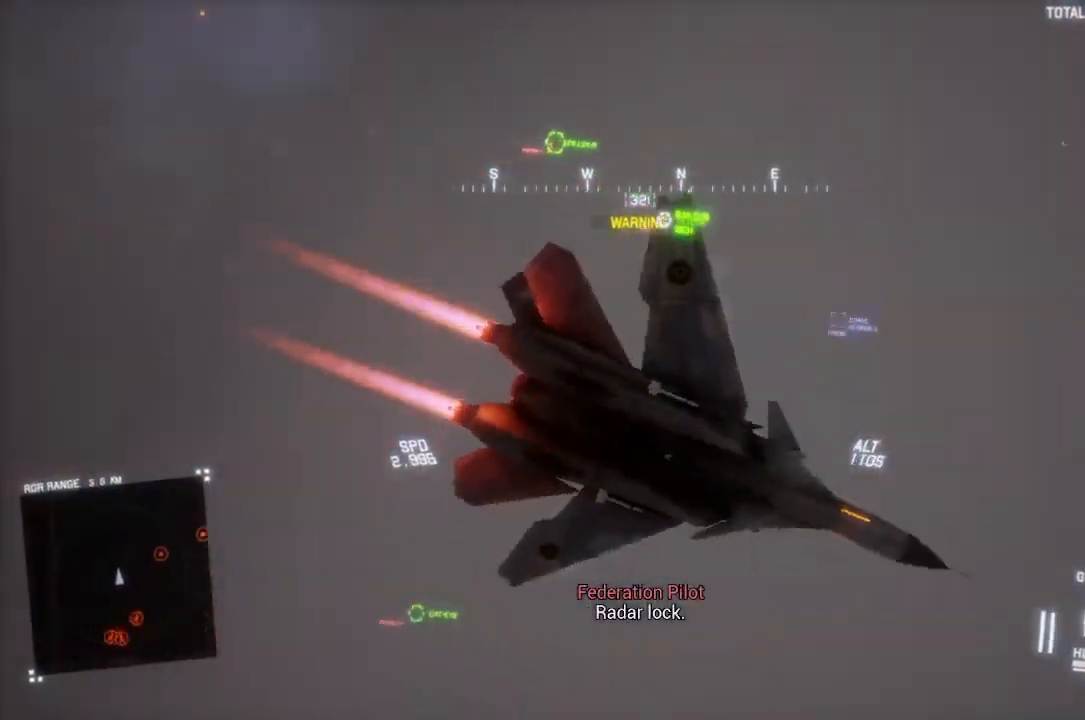
{"buttons": ["R2"], "left_stick": "down", "right_stick": "center", "button_events": []}
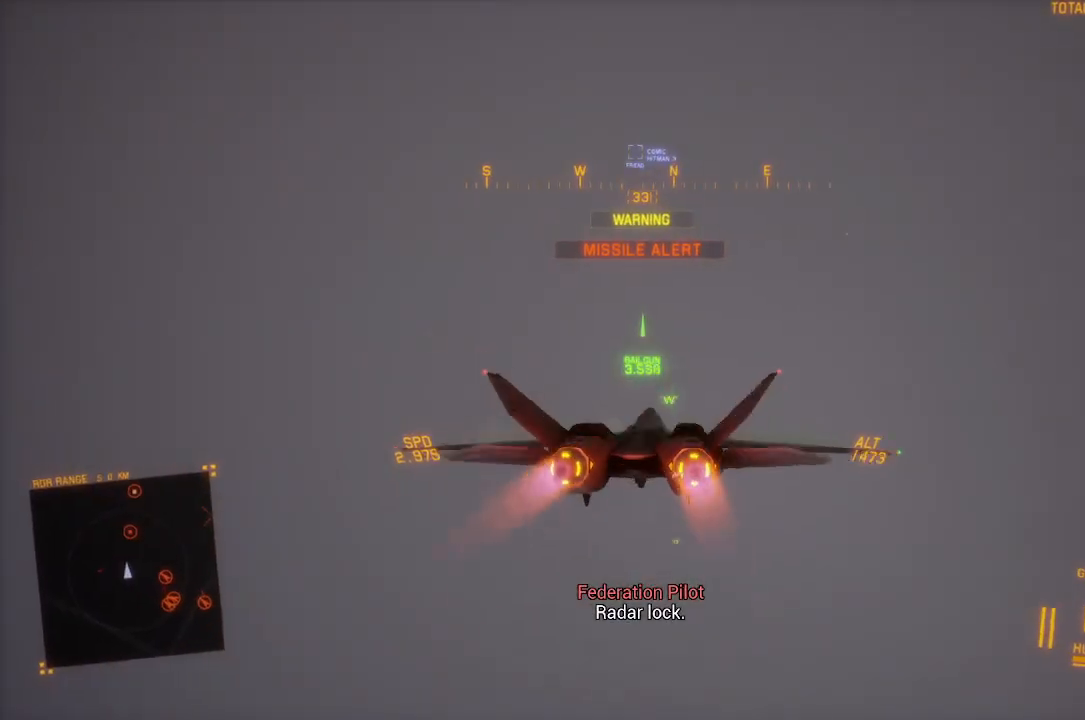
{"buttons": ["R2", "DPAD_LEFT"], "left_stick": "down", "right_stick": "center", "button_events": [[483, "DPAD_LEFT", "down"]]}
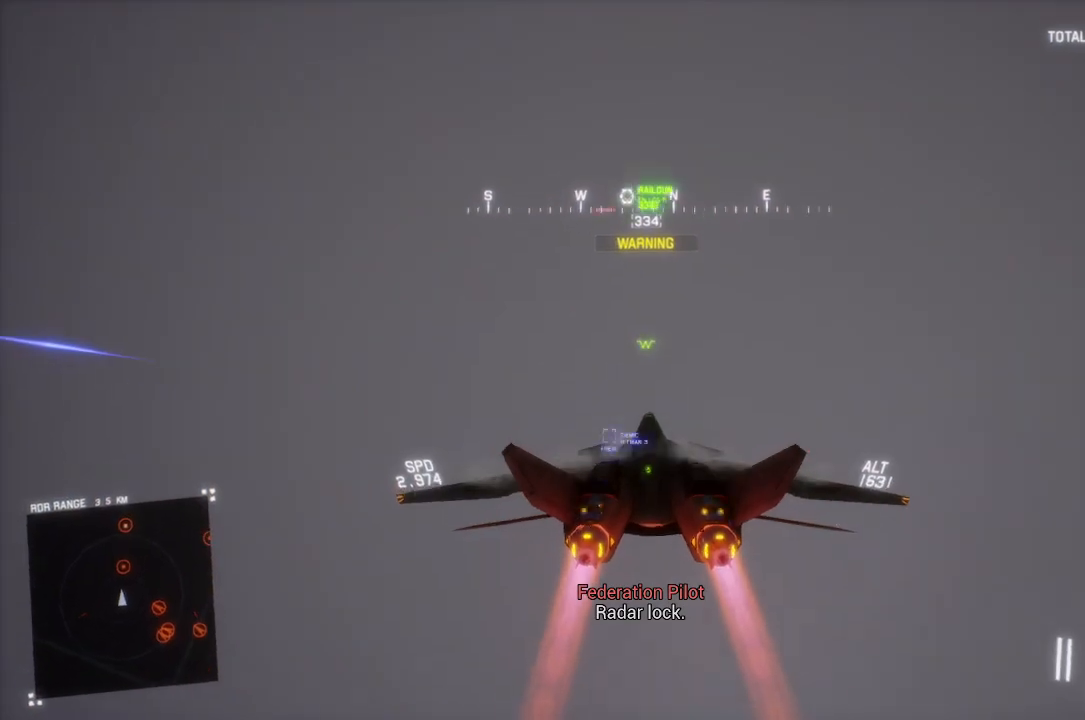
{"buttons": ["Y", "R2"], "left_stick": "down-right", "right_stick": "center", "button_events": [[67, "DPAD_LEFT", "up"], [467, "Y", "down"]]}
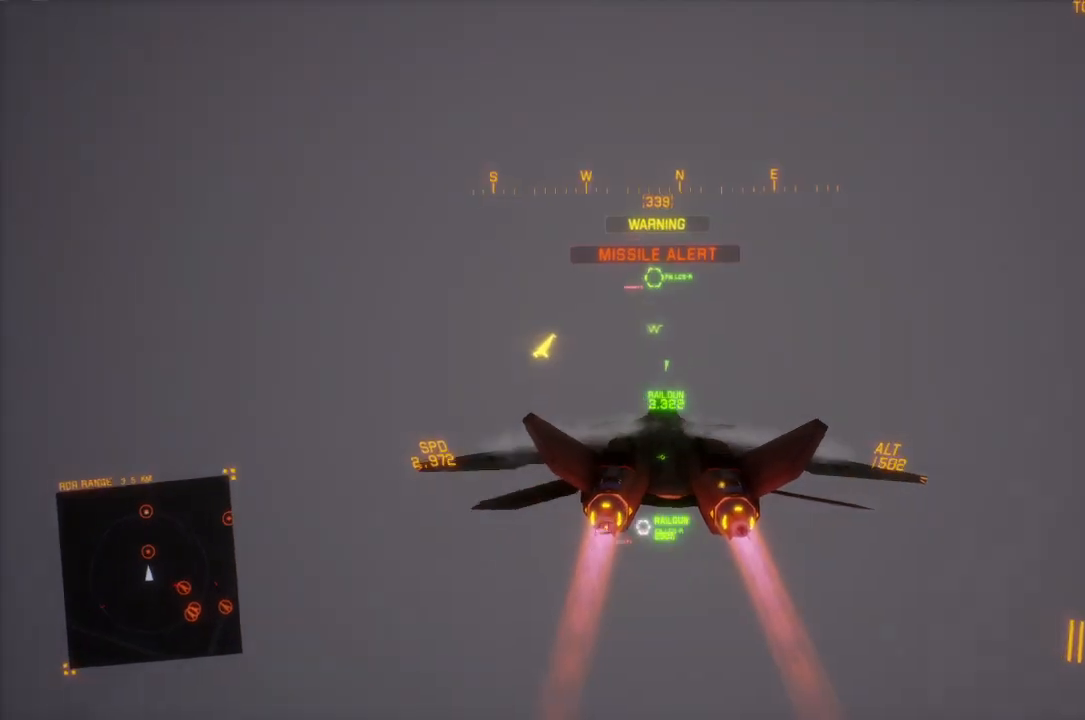
{"buttons": ["R2"], "left_stick": "right", "right_stick": "center", "button_events": [[50, "Y", "up"], [117, "Y", "down"], [183, "Y", "up"], [300, "A", "down"], [417, "A", "up"]]}
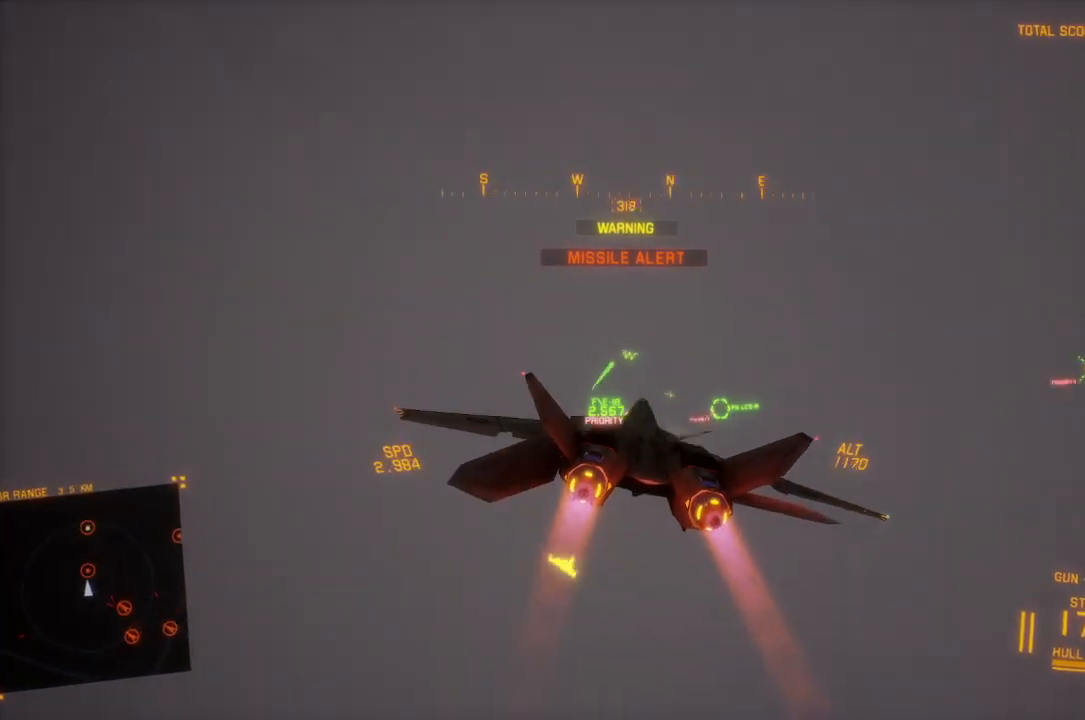
{"buttons": ["A", "L2", "R1"], "left_stick": "down-left", "right_stick": "center", "button_events": [[67, "L2", "down"], [83, "R2", "up"], [150, "R1", "down"], [300, "A", "down"], [383, "A", "up"], [450, "A", "down"]]}
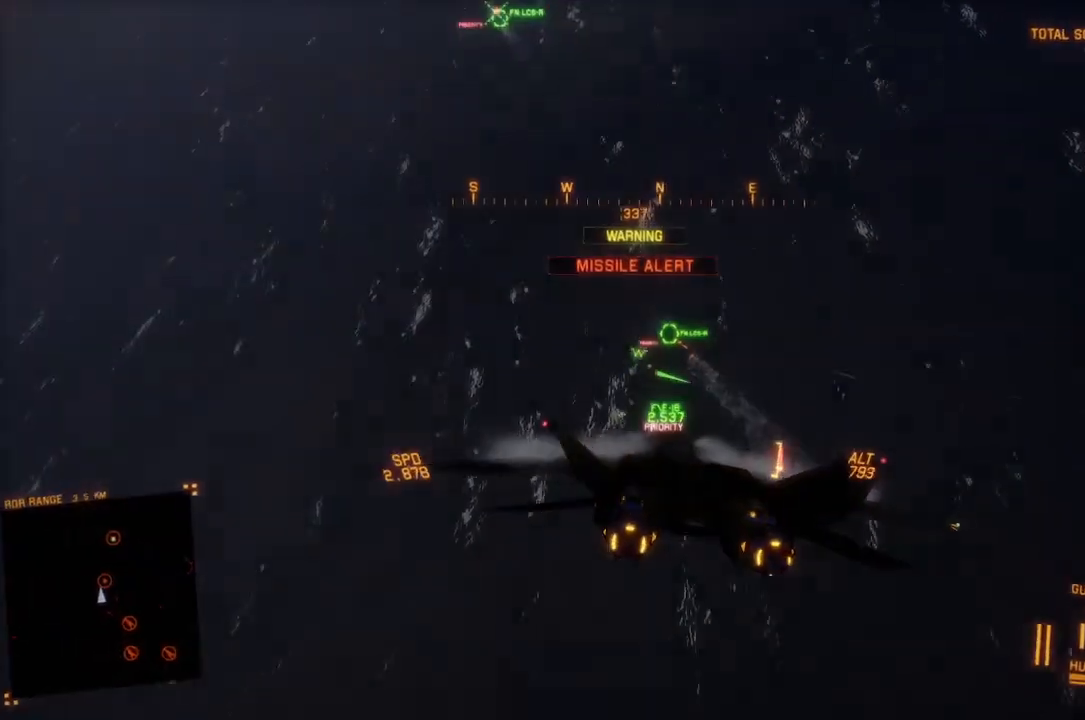
{"buttons": ["R2"], "left_stick": "down", "right_stick": "center", "button_events": [[17, "R1", "up"], [150, "A", "up"], [217, "A", "down"], [283, "A", "up"], [317, "R2", "down"], [500, "L2", "up"]]}
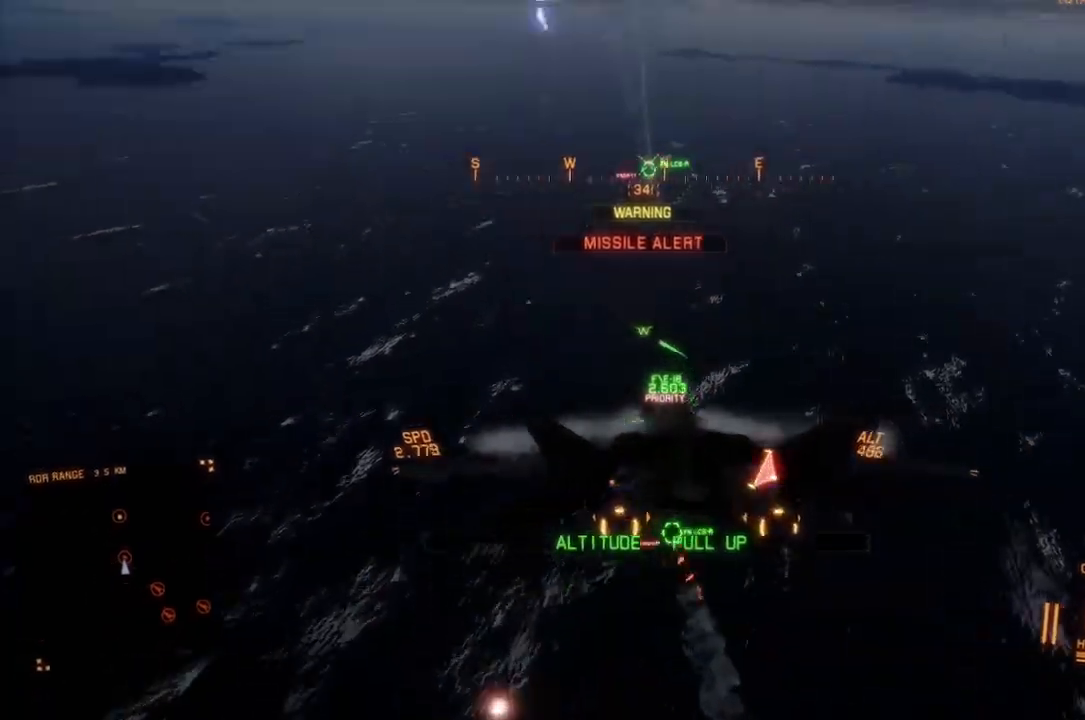
{"buttons": ["R1", "R2"], "left_stick": "center", "right_stick": "center", "button_events": [[300, "L1", "down"], [383, "A", "down"], [383, "L1", "up"], [400, "R1", "down"], [450, "A", "up"]]}
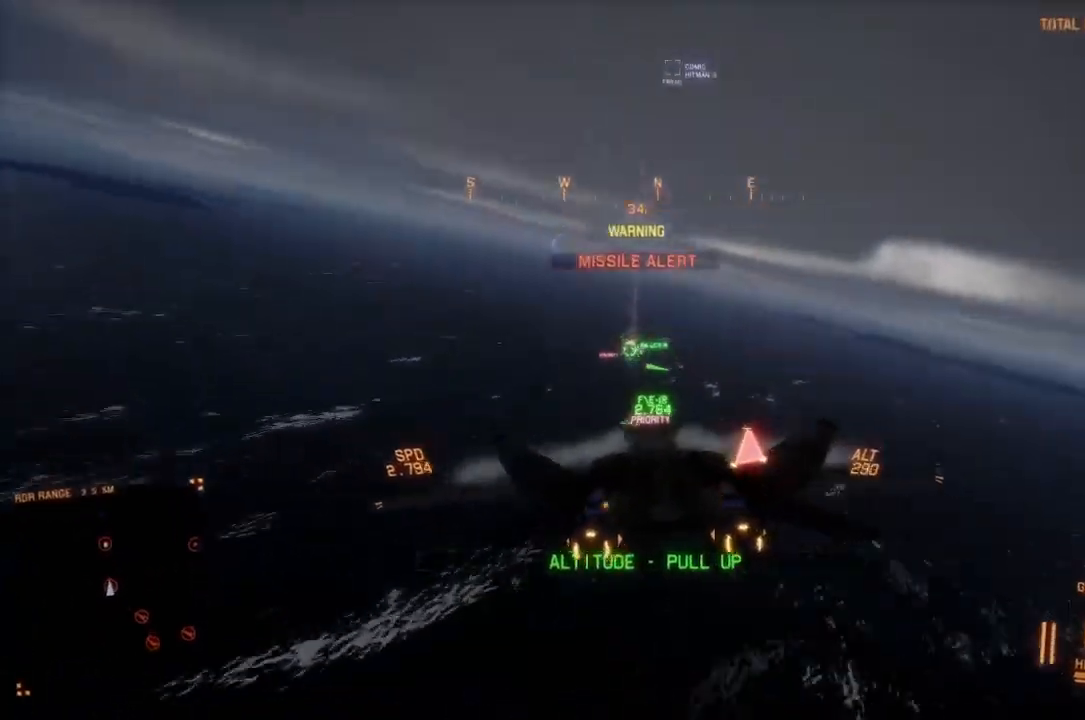
{"buttons": ["R2"], "left_stick": "center", "right_stick": "center", "button_events": [[50, "A", "down"], [100, "R1", "up"], [117, "A", "up"], [183, "A", "down"], [217, "L1", "down"], [250, "A", "up"], [350, "A", "down"], [417, "A", "up"], [450, "L1", "up"]]}
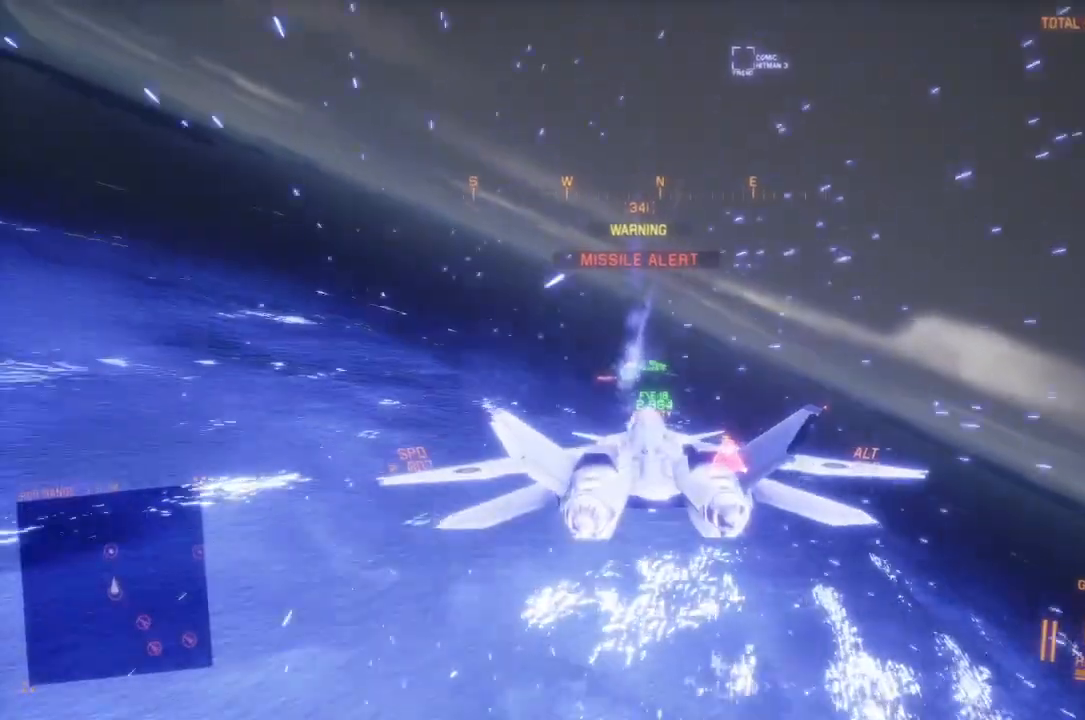
{"buttons": ["R2"], "left_stick": "down-right", "right_stick": "center", "button_events": [[17, "A", "down"], [83, "A", "up"], [150, "A", "down"], [233, "A", "up"], [283, "A", "down"], [300, "R1", "down"], [350, "R1", "up"], [383, "A", "up"], [433, "A", "down"], [500, "A", "up"]]}
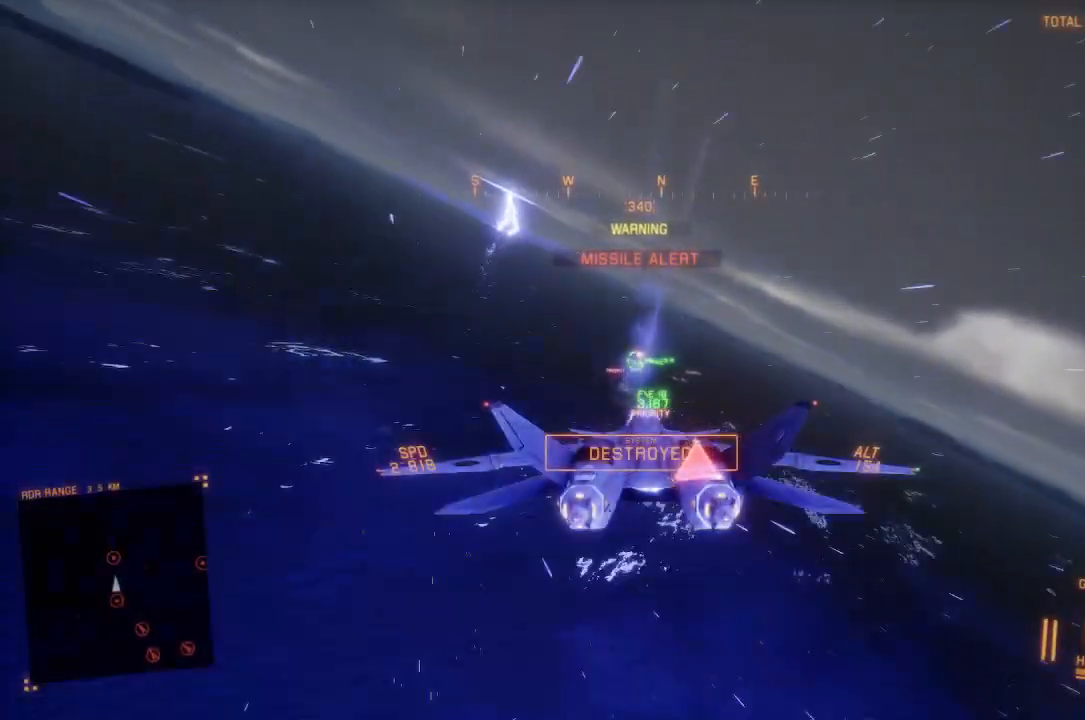
{"buttons": ["R2", "L3"], "left_stick": "down", "right_stick": "center", "button_events": [[50, "L3", "down"], [67, "A", "down"], [133, "A", "up"], [200, "L3", "up"], [217, "A", "down"], [300, "A", "up"], [350, "A", "down"], [433, "A", "up"], [467, "L3", "down"]]}
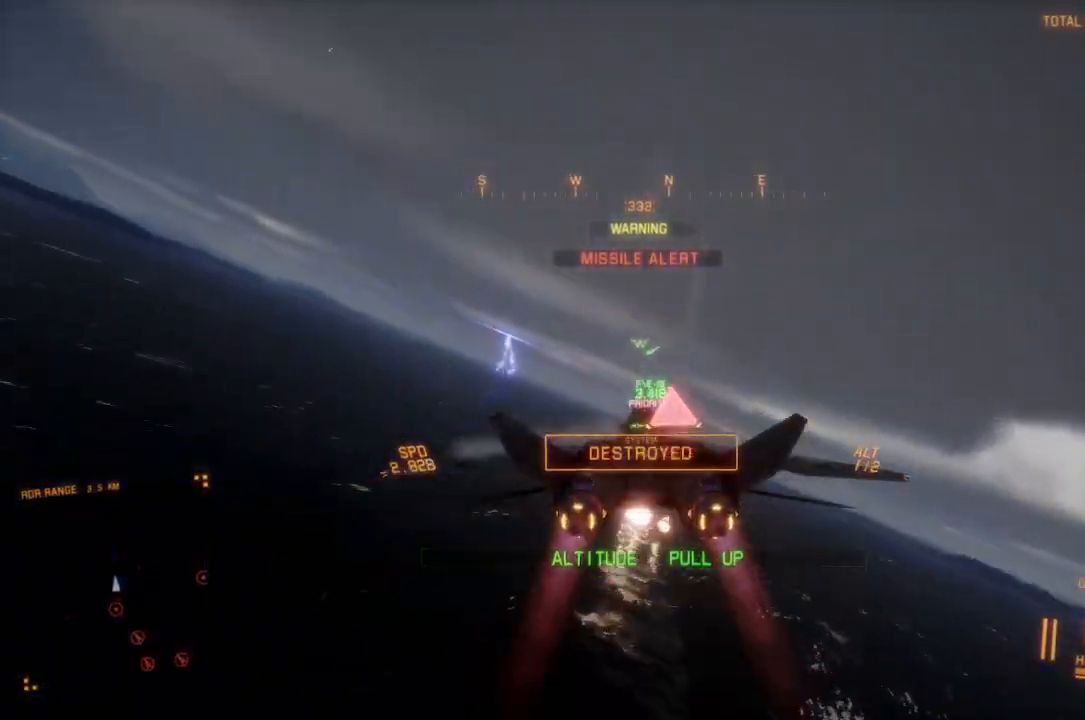
{"buttons": ["R2"], "left_stick": "down-right", "right_stick": "left", "button_events": [[133, "L3", "up"]]}
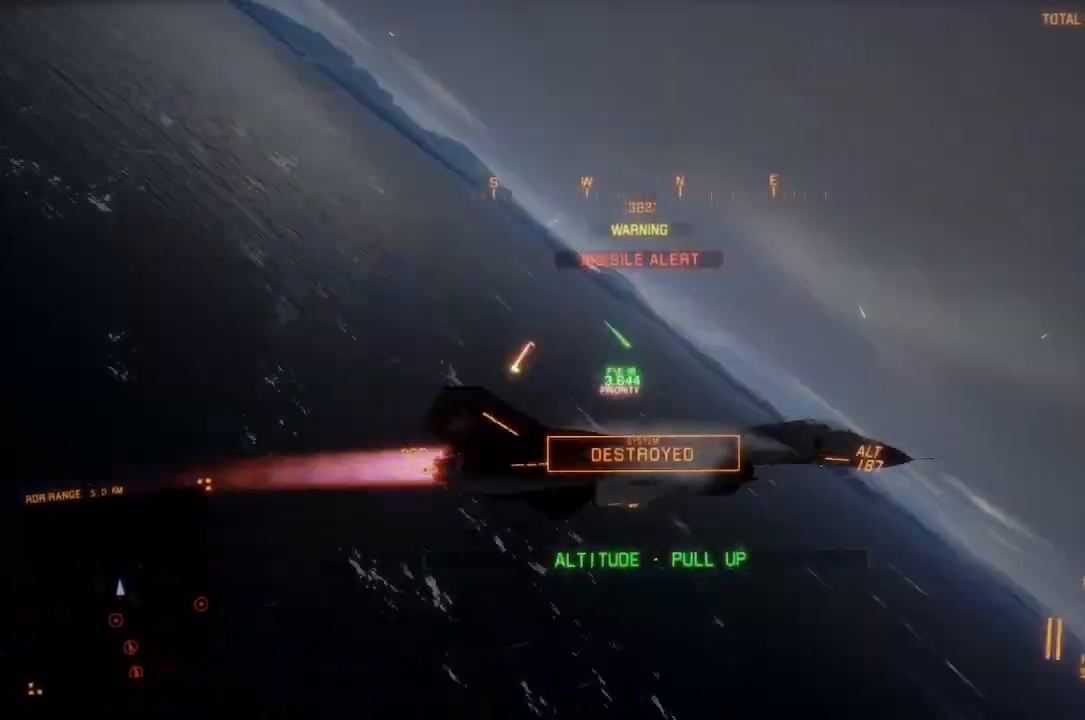
{"buttons": ["R2"], "left_stick": "down-right", "right_stick": "up-left", "button_events": []}
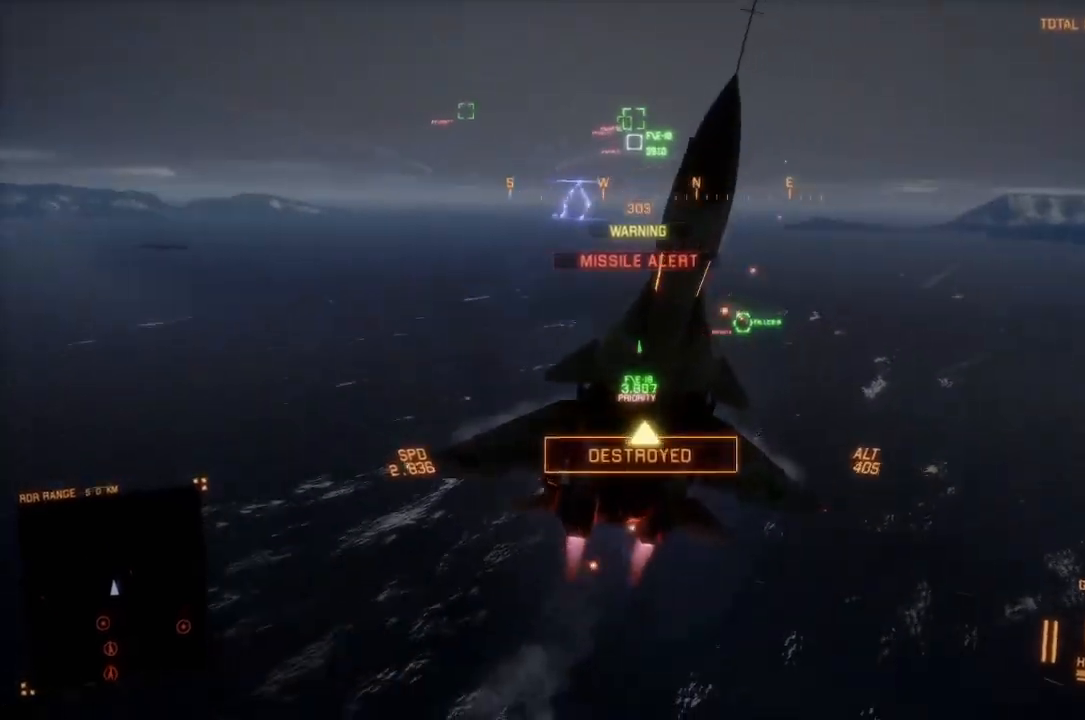
{"buttons": ["R2"], "left_stick": "down-right", "right_stick": "up-left", "button_events": []}
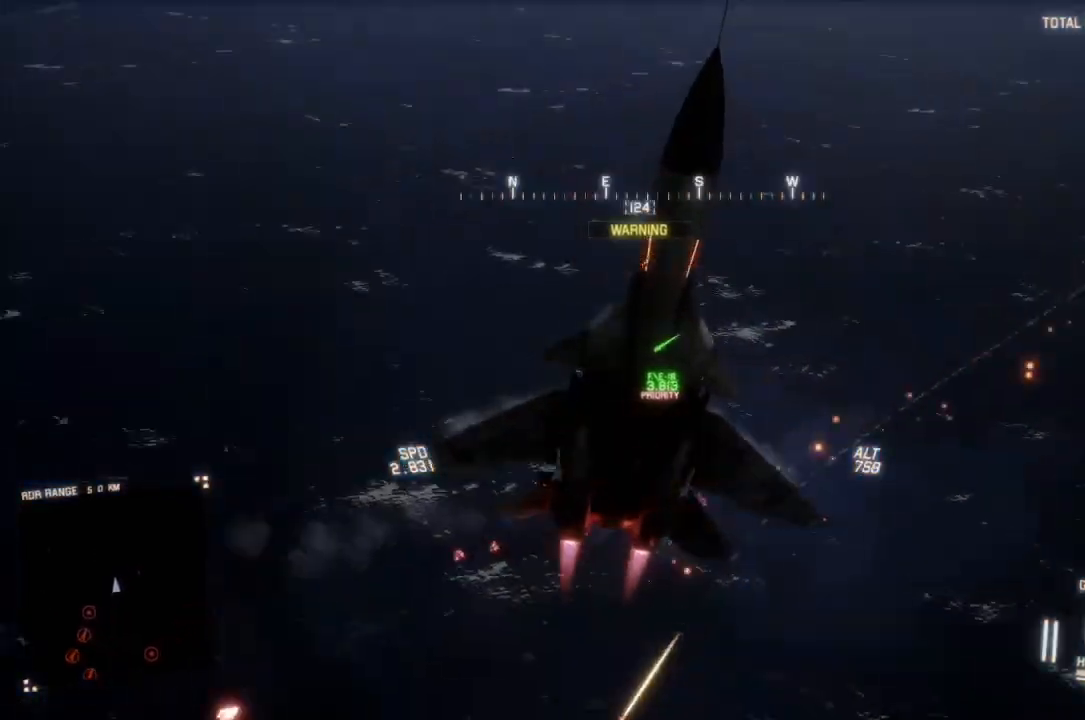
{"buttons": ["R2"], "left_stick": "down-right", "right_stick": "left", "button_events": []}
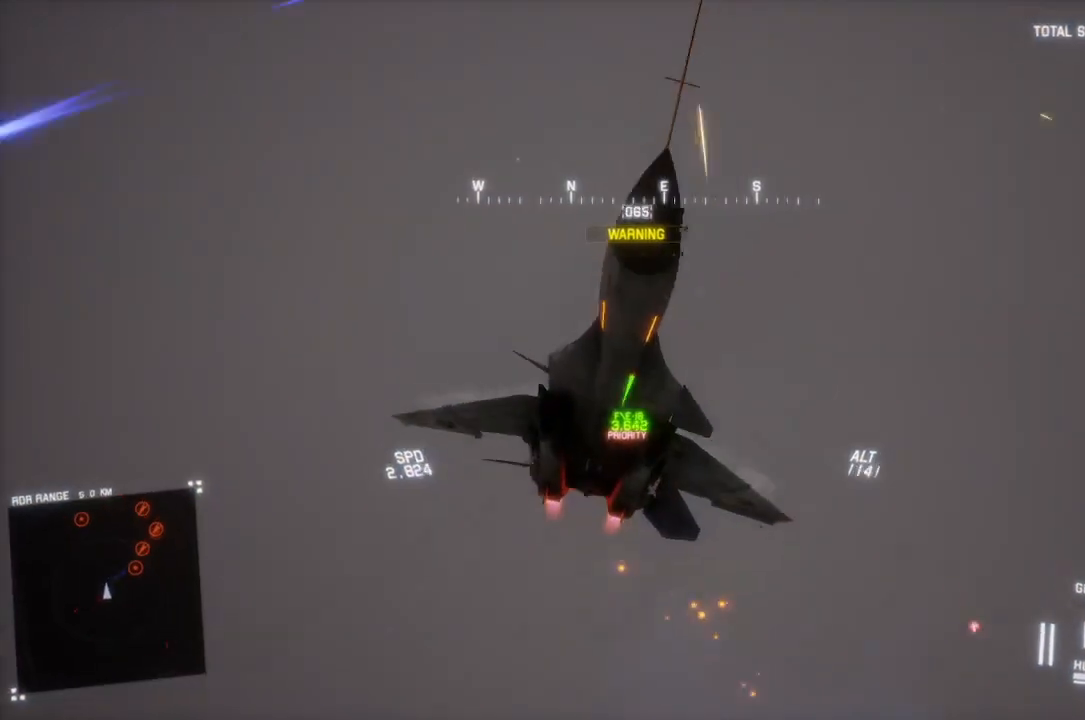
{"buttons": ["R2"], "left_stick": "down", "right_stick": "up-left", "button_events": []}
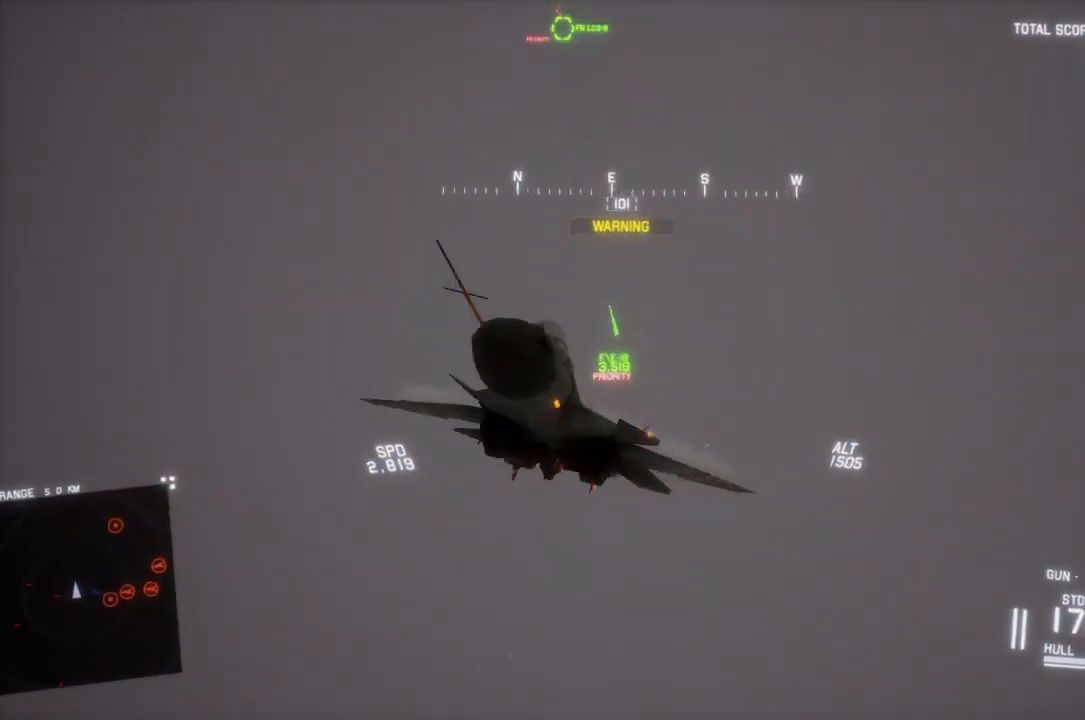
{"buttons": ["R2", "DPAD_LEFT"], "left_stick": "down", "right_stick": "up-left", "button_events": [[400, "DPAD_LEFT", "down"]]}
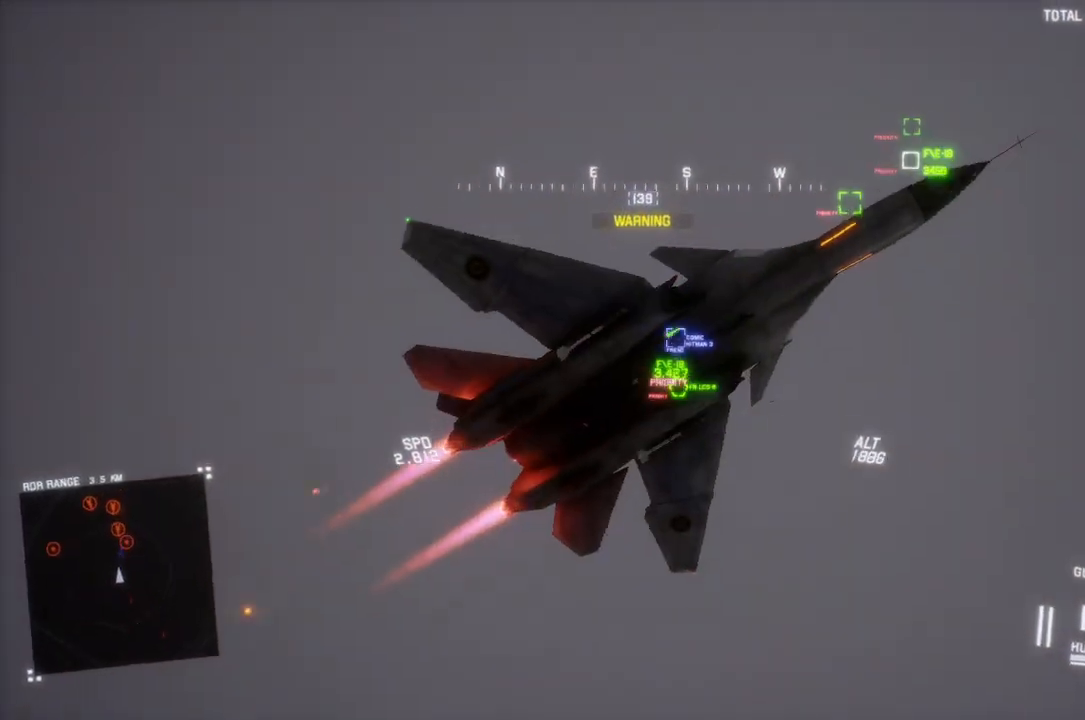
{"buttons": ["R2"], "left_stick": "down-left", "right_stick": "up", "button_events": [[33, "DPAD_LEFT", "up"]]}
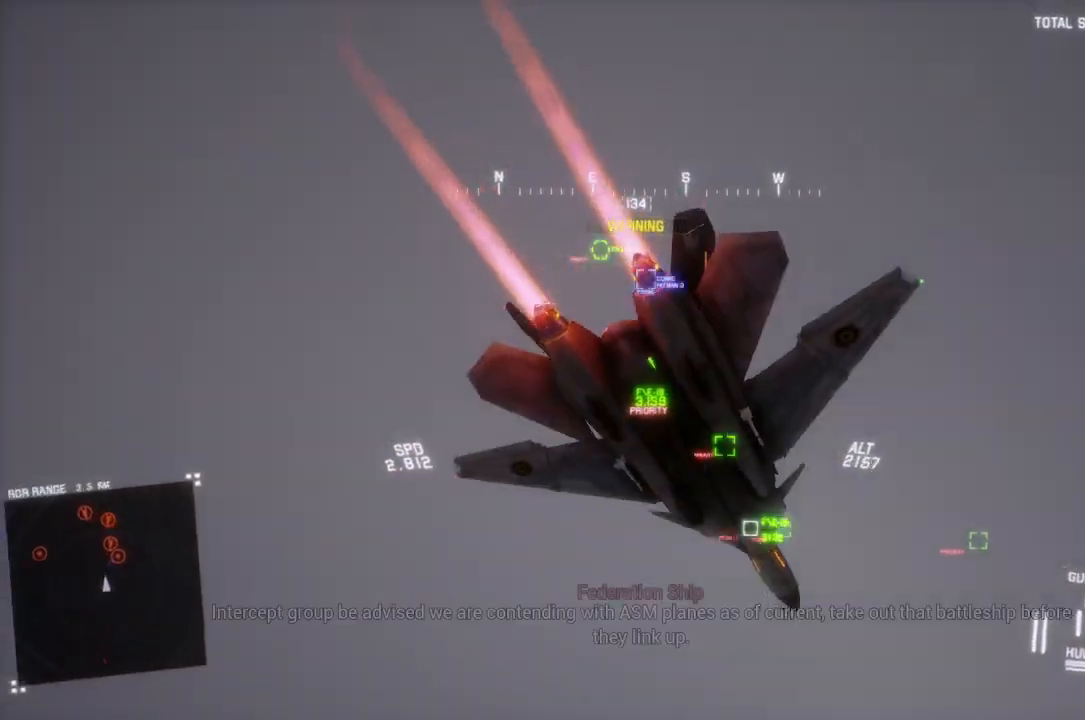
{"buttons": ["R1", "R2"], "left_stick": "down-right", "right_stick": "center", "button_events": [[467, "R1", "down"]]}
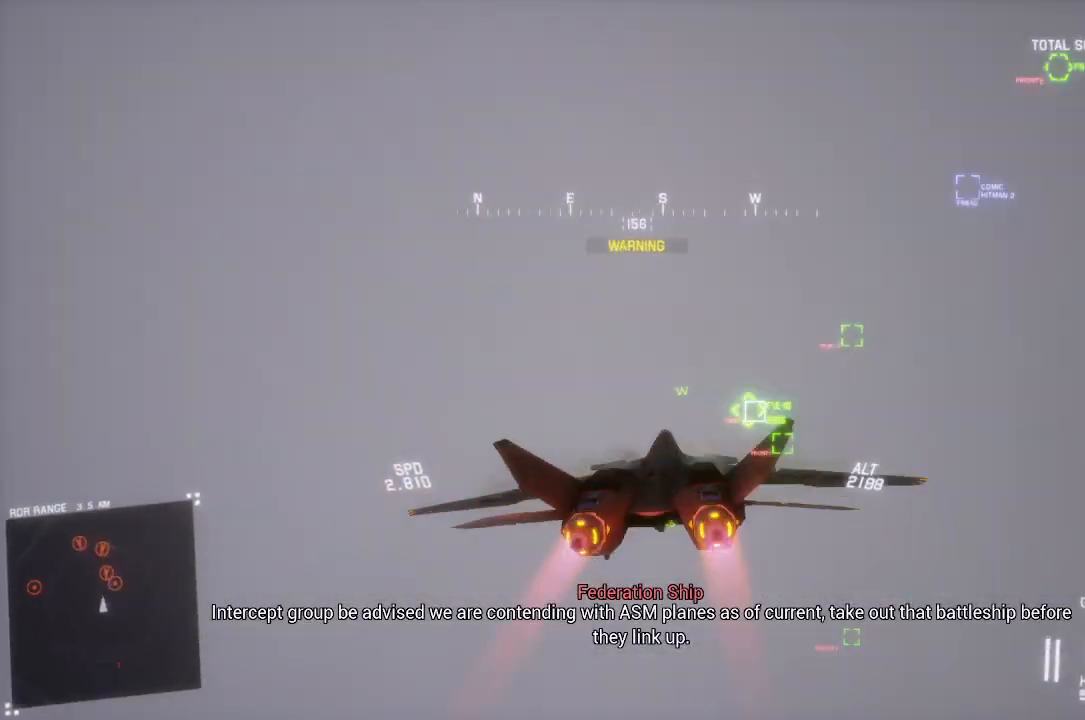
{"buttons": ["R1"], "left_stick": "down-right", "right_stick": "center", "button_events": [[233, "R2", "up"]]}